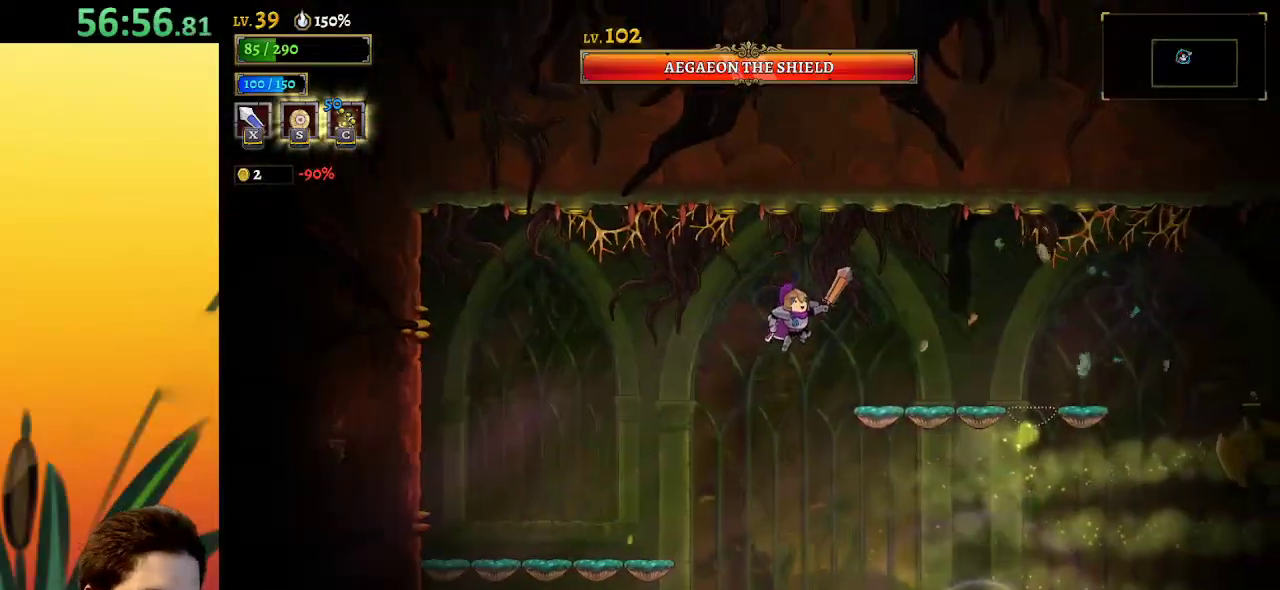
Gameplay with keyboard; each line is a JSON object with the keys held at the frame after it. "events" lists presses ("down") and releases ("up") of "a", "c", "d", "down", "left", "right", "s", "up", "x" and "z" between this image and that frame as [ms after this image, input, new state], when the widget could be followed in between. No other keys are recorded. Mouse input is not recorded.
{"keys": [], "events": [[100, "z", "up"], [334, "right", "up"]]}
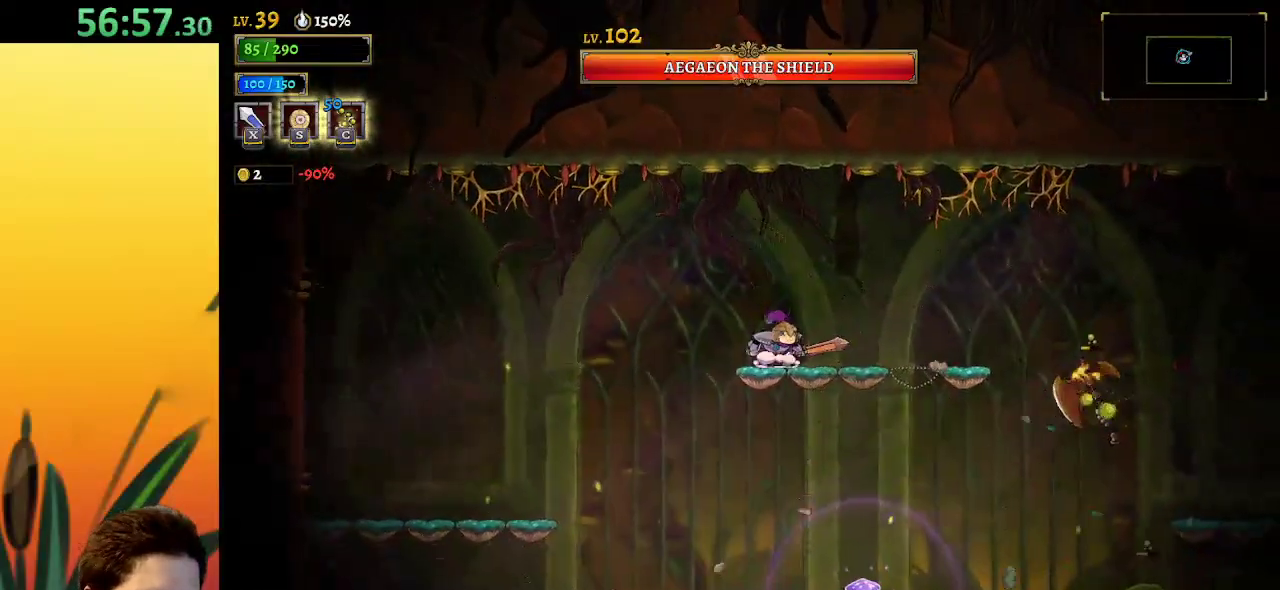
{"keys": ["right"], "events": [[434, "right", "down"]]}
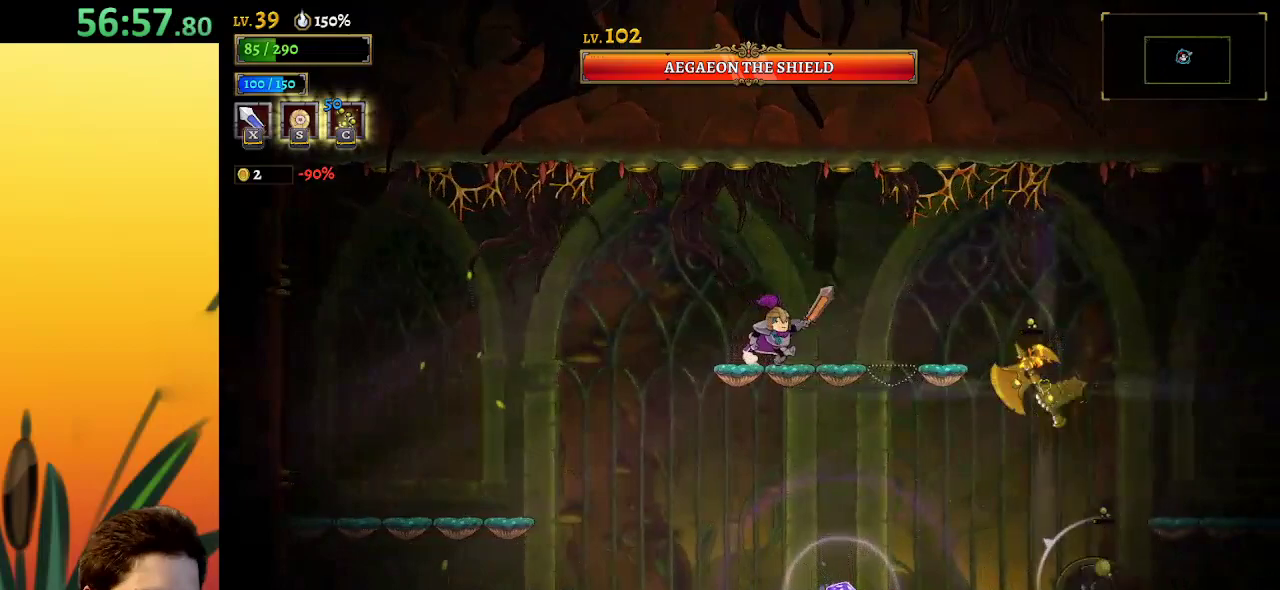
{"keys": [], "events": [[267, "x", "down"], [400, "x", "up"], [450, "right", "up"]]}
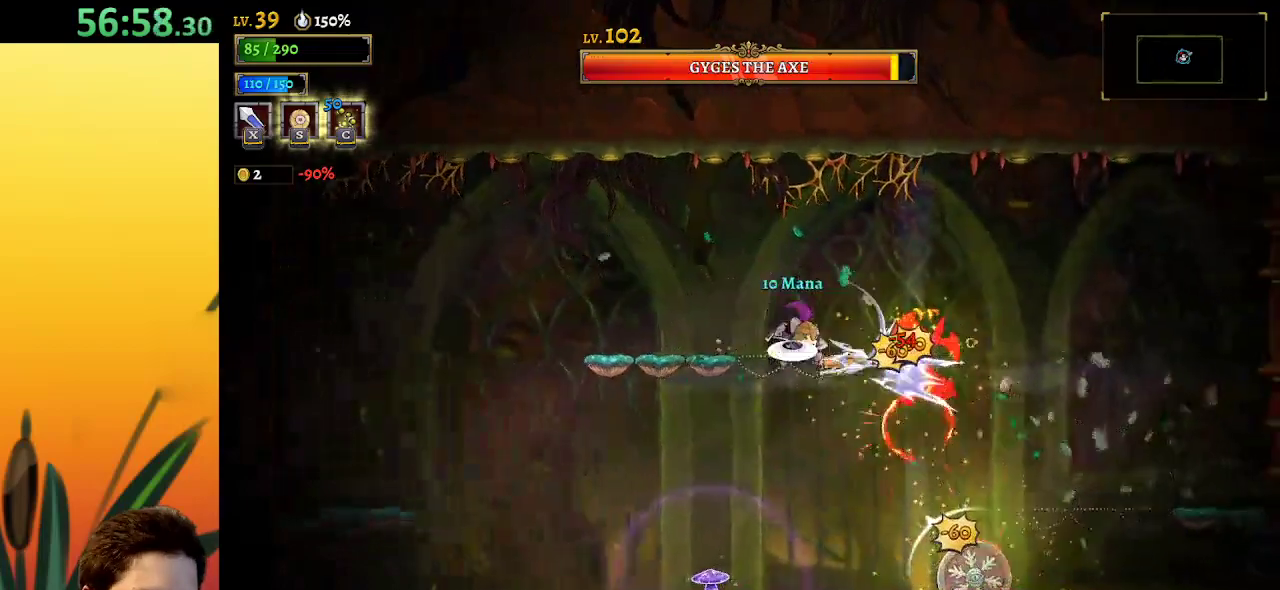
{"keys": ["left"], "events": [[17, "left", "down"], [17, "z", "down"], [334, "z", "up"]]}
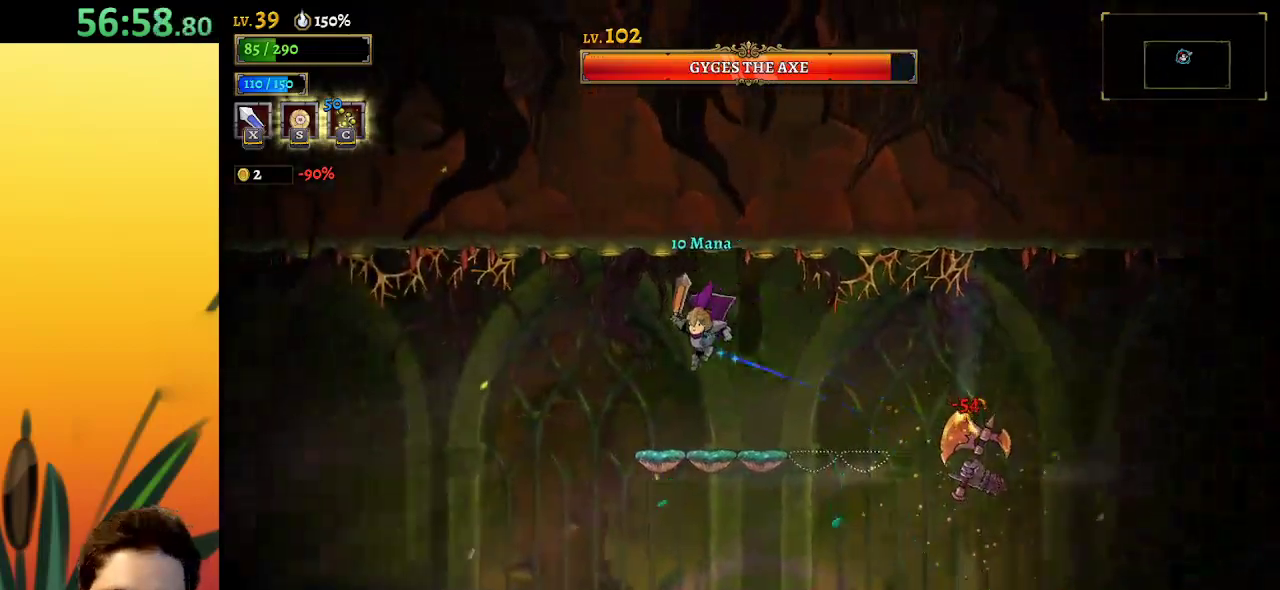
{"keys": ["left"], "events": [[167, "a", "down"], [400, "a", "up"]]}
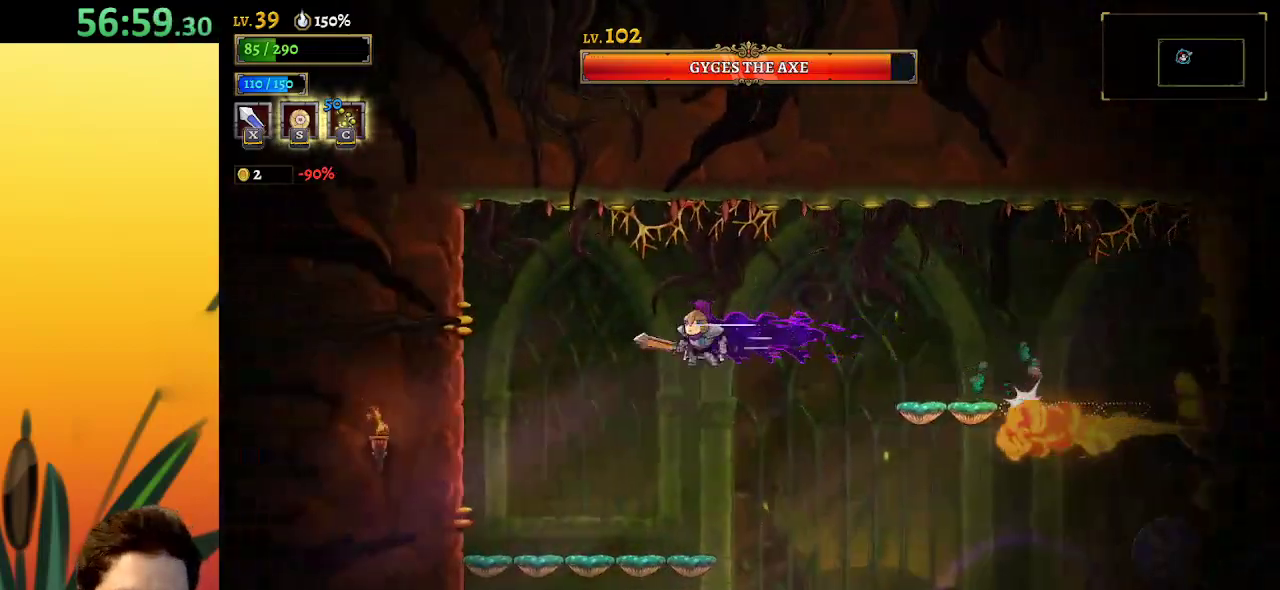
{"keys": ["left"], "events": [[100, "right", "down"], [134, "left", "up"], [184, "c", "down"], [184, "right", "up"], [234, "c", "up"], [417, "left", "down"]]}
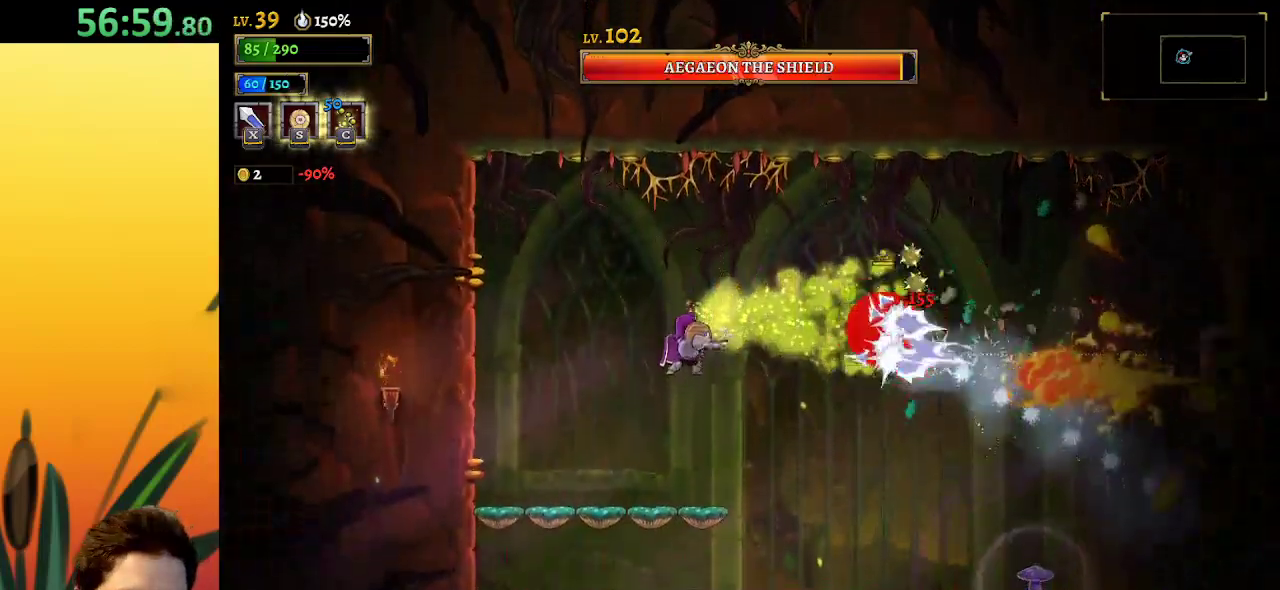
{"keys": ["down"], "events": [[334, "left", "up"], [384, "down", "down"]]}
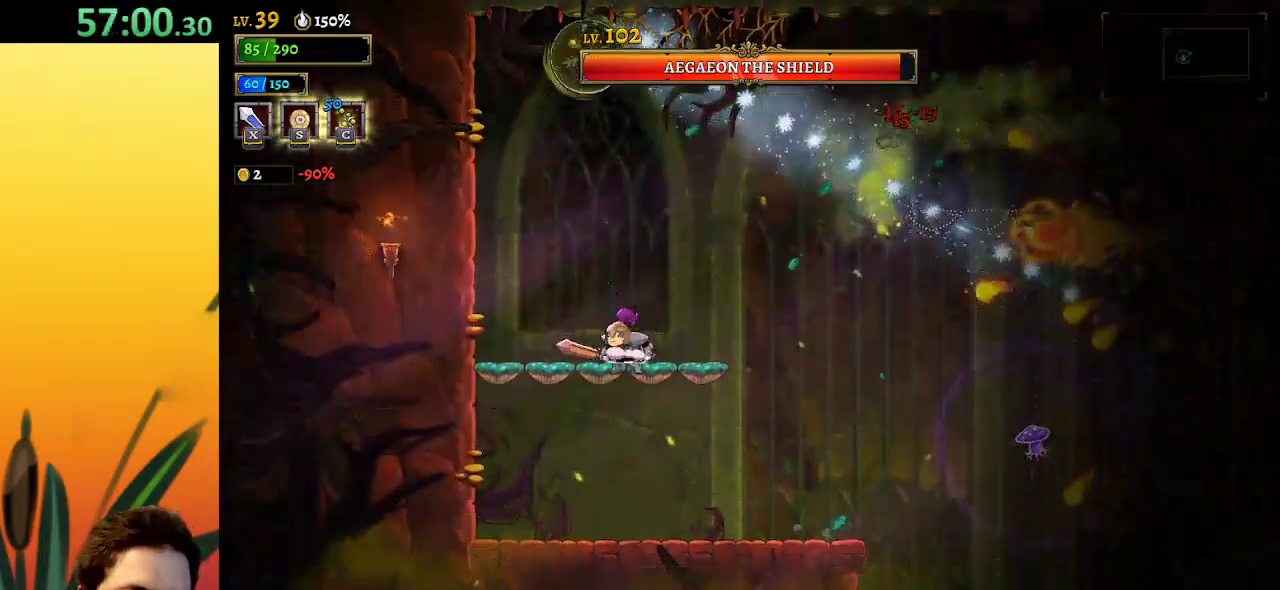
{"keys": [], "events": [[117, "left", "down"], [167, "down", "up"], [300, "left", "up"], [400, "right", "down"], [450, "right", "up"]]}
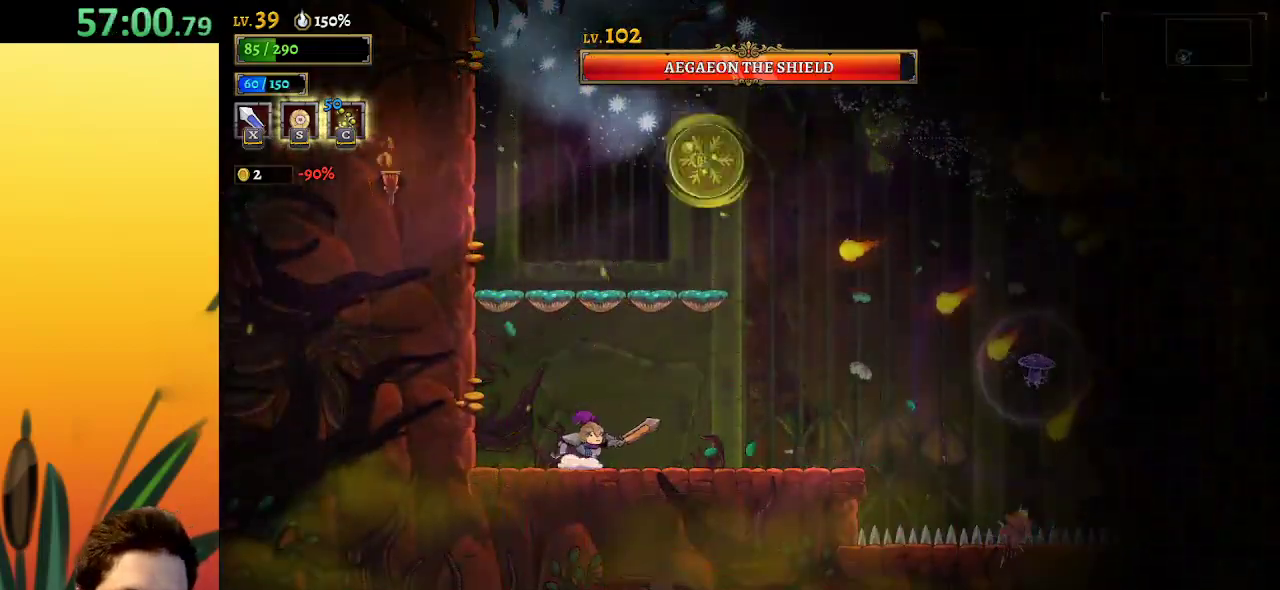
{"keys": ["right"], "events": [[134, "left", "down"], [417, "right", "down"], [450, "left", "up"]]}
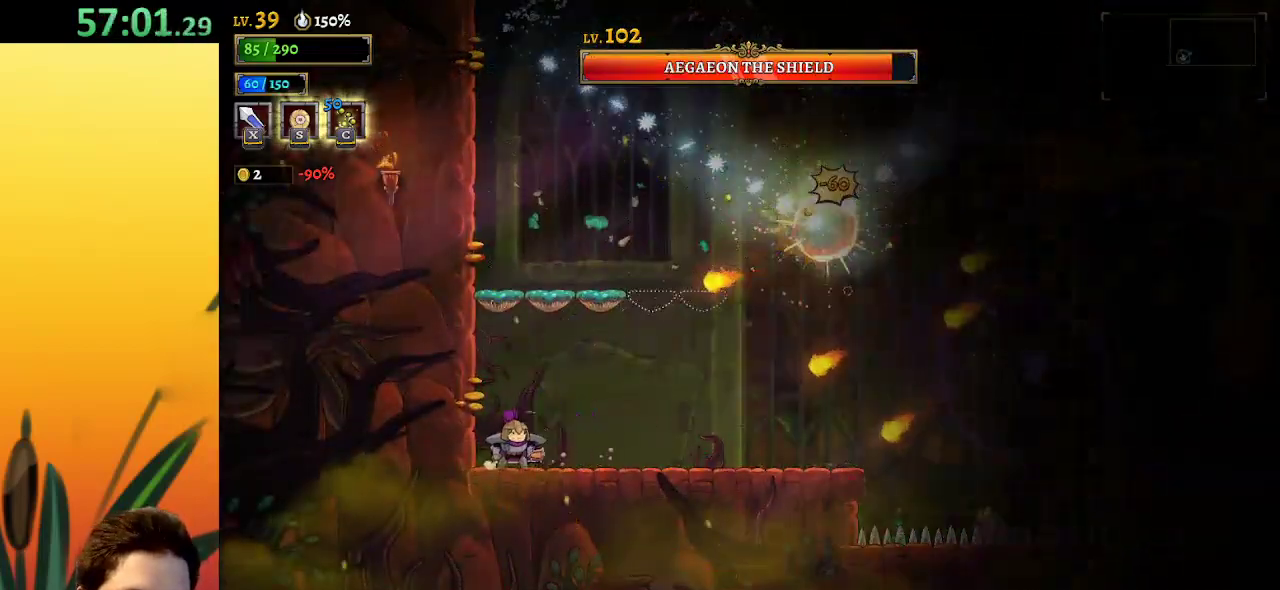
{"keys": ["left"], "events": [[50, "right", "up"], [434, "left", "down"]]}
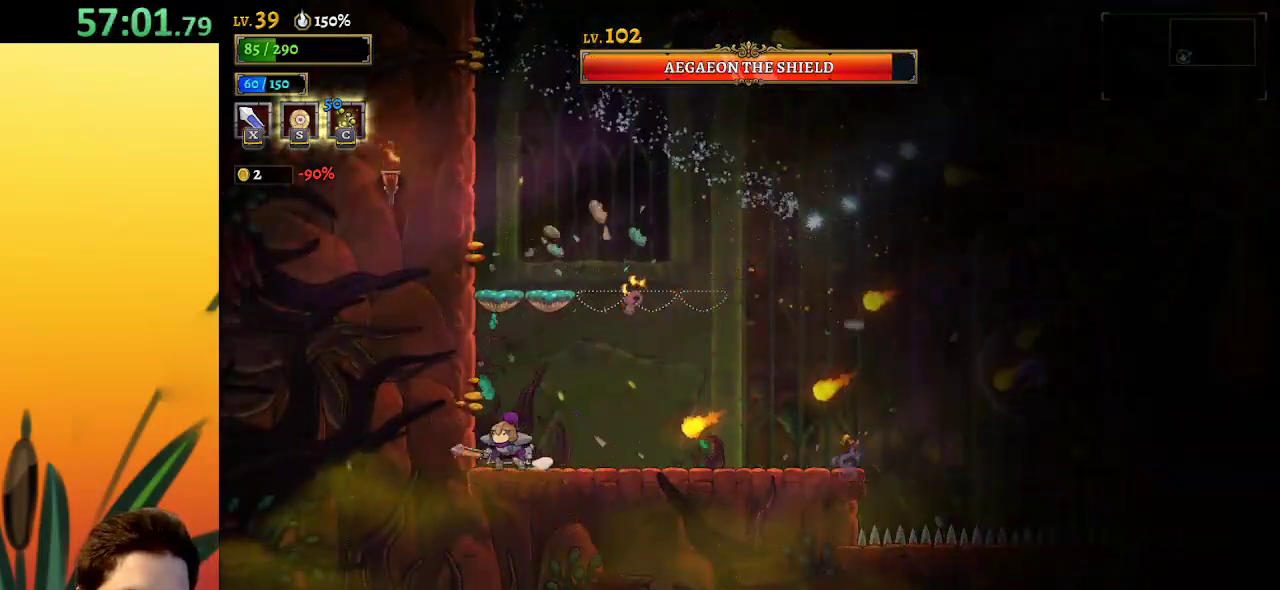
{"keys": [], "events": [[67, "left", "up"], [200, "right", "down"], [300, "right", "up"], [300, "z", "down"], [434, "z", "up"]]}
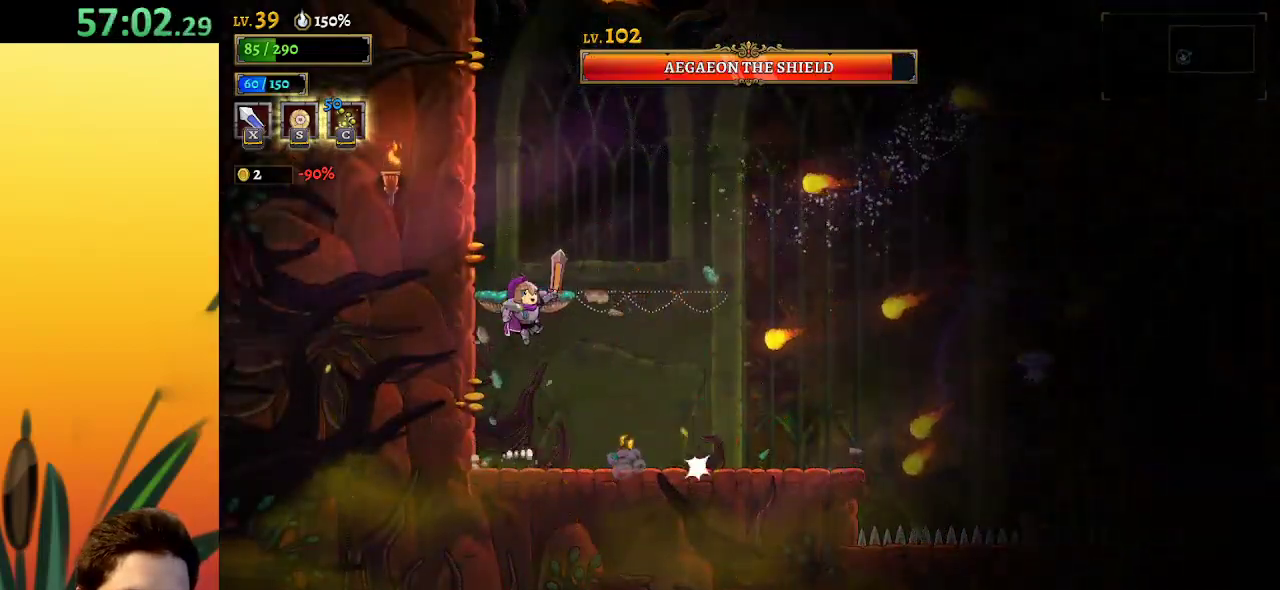
{"keys": [], "events": [[134, "left", "down"], [417, "left", "up"]]}
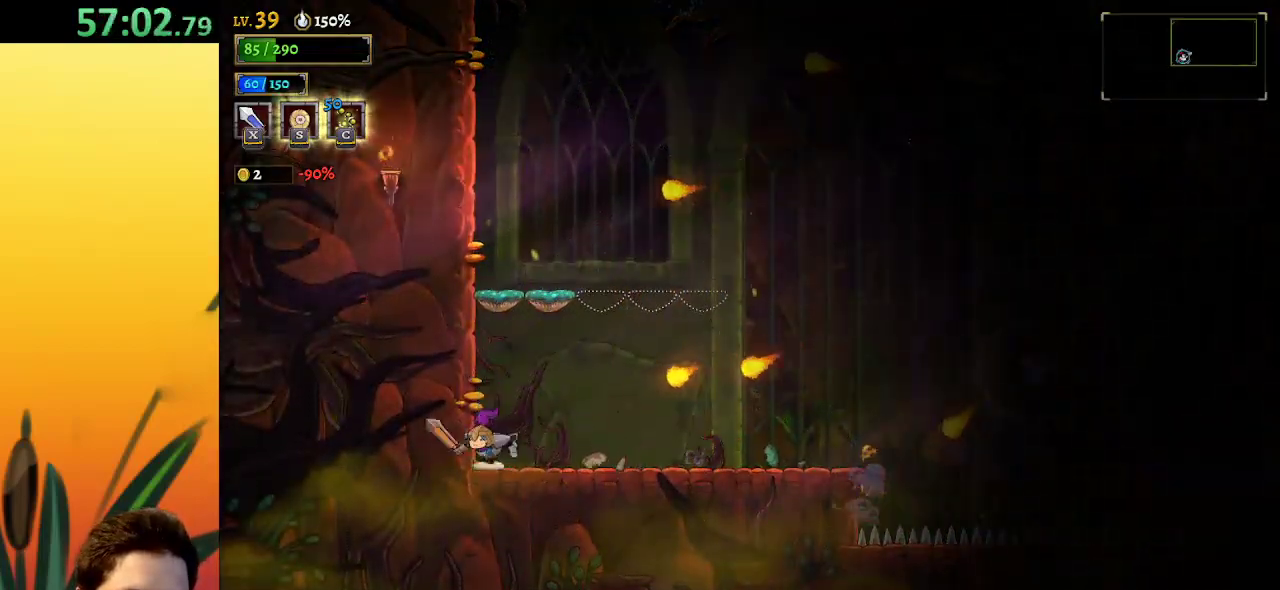
{"keys": ["right"], "events": [[150, "z", "down"], [234, "right", "down"], [467, "z", "up"]]}
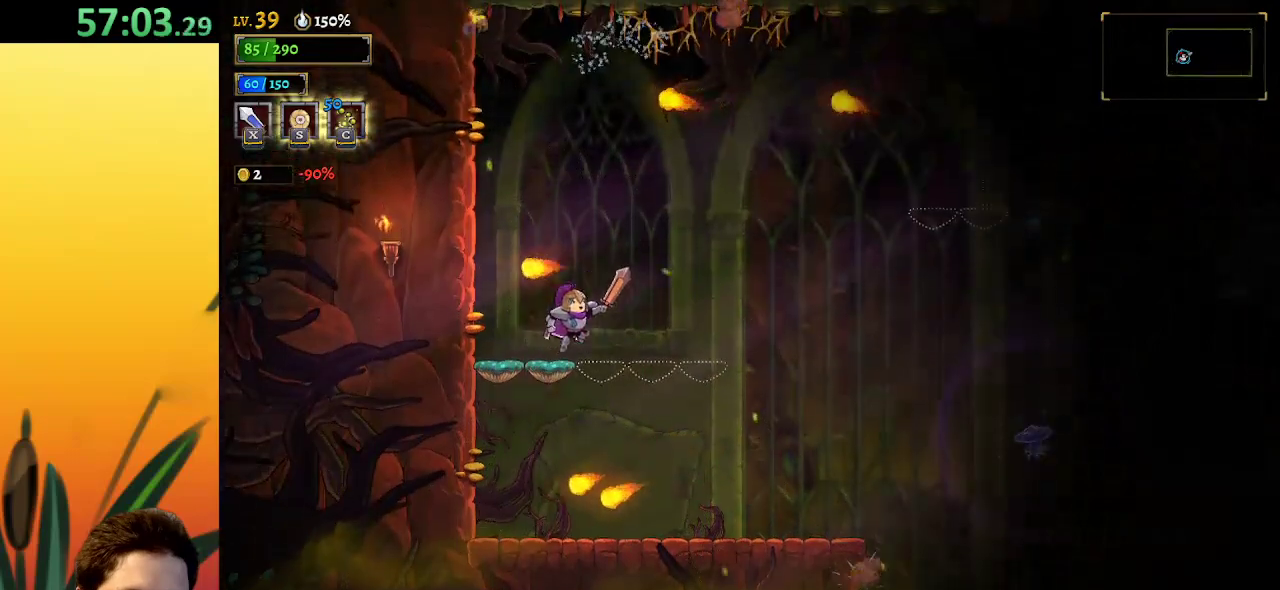
{"keys": [], "events": [[150, "z", "down"], [317, "z", "up"], [400, "c", "down"], [400, "right", "up"], [450, "c", "up"]]}
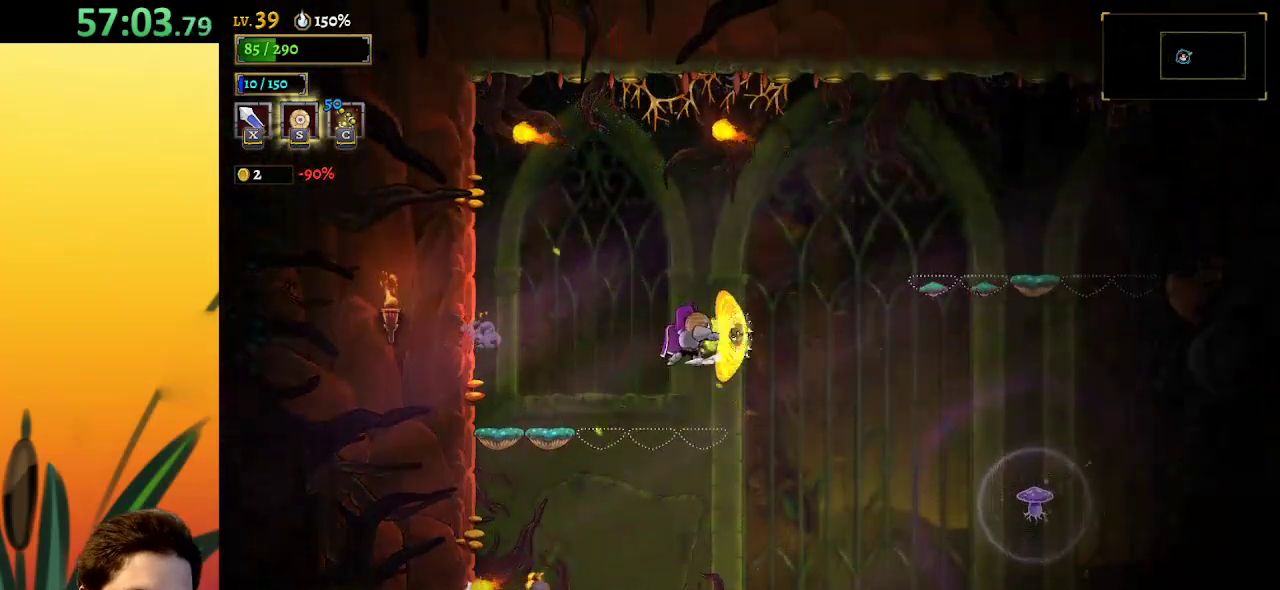
{"keys": [], "events": []}
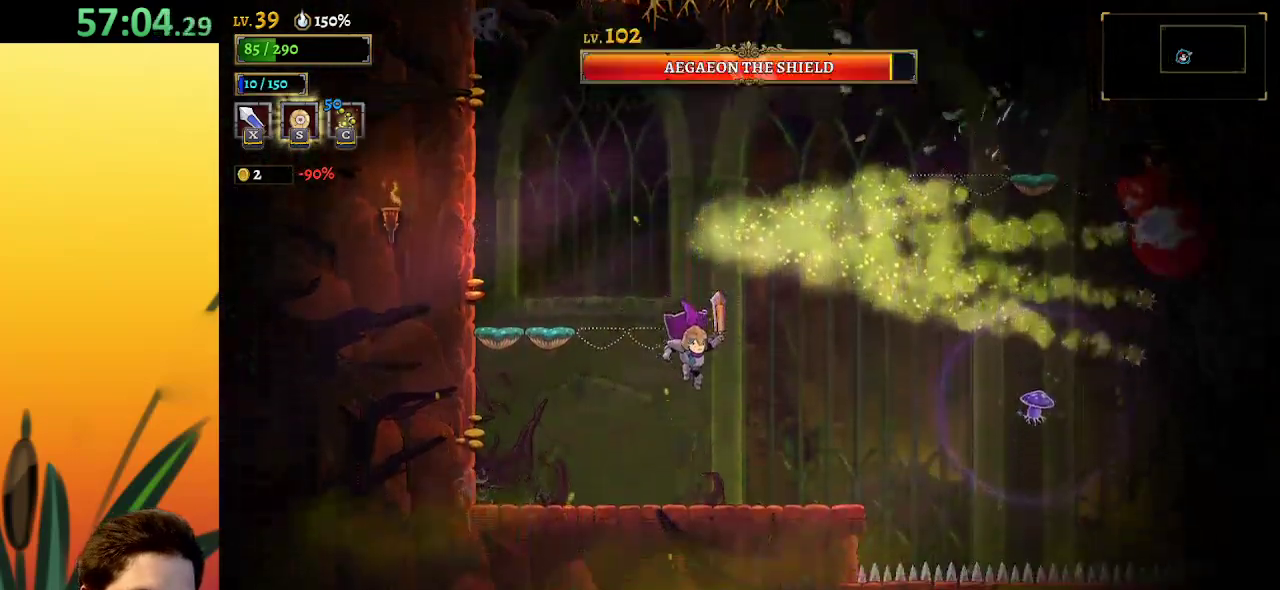
{"keys": ["right", "z"], "events": [[67, "right", "down"], [484, "z", "down"]]}
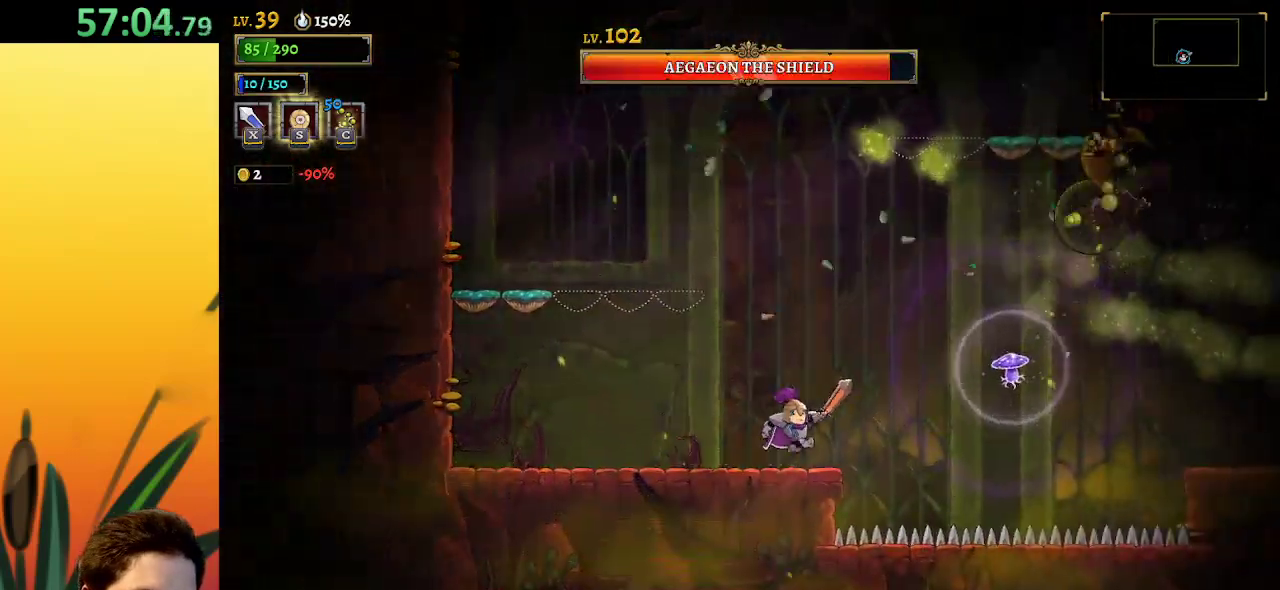
{"keys": ["left", "x"], "events": [[367, "x", "down"], [500, "left", "down"], [500, "right", "up"], [500, "z", "up"]]}
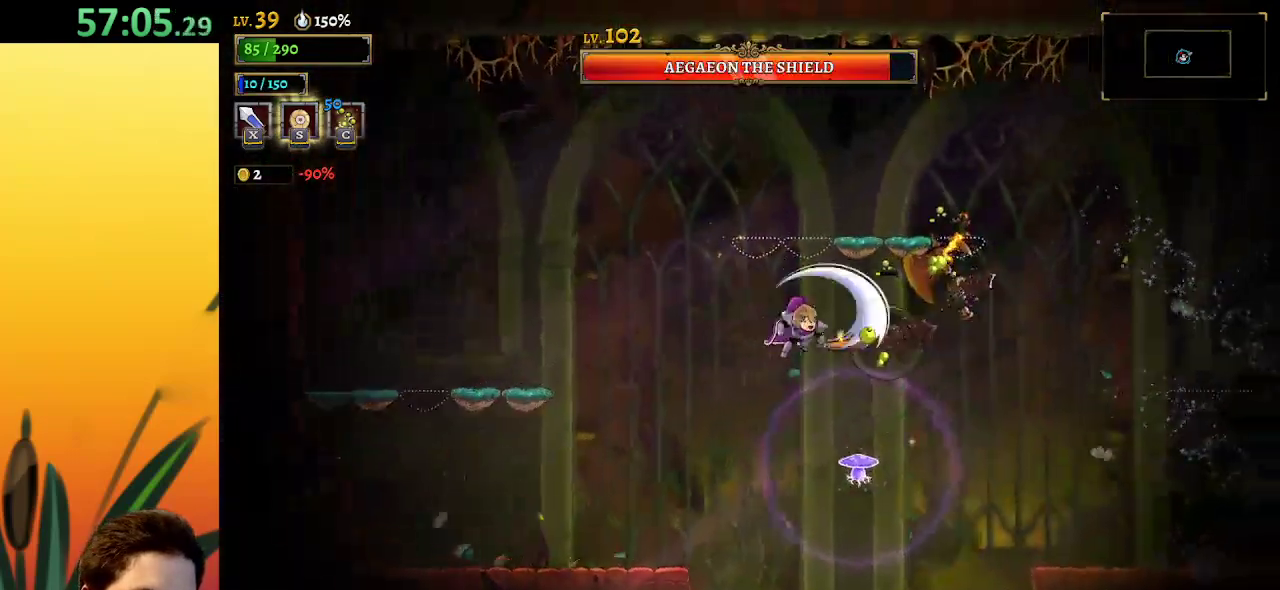
{"keys": ["x"], "events": [[50, "x", "up"], [234, "z", "down"], [284, "right", "down"], [334, "left", "up"], [384, "x", "down"], [484, "right", "up"], [484, "z", "up"]]}
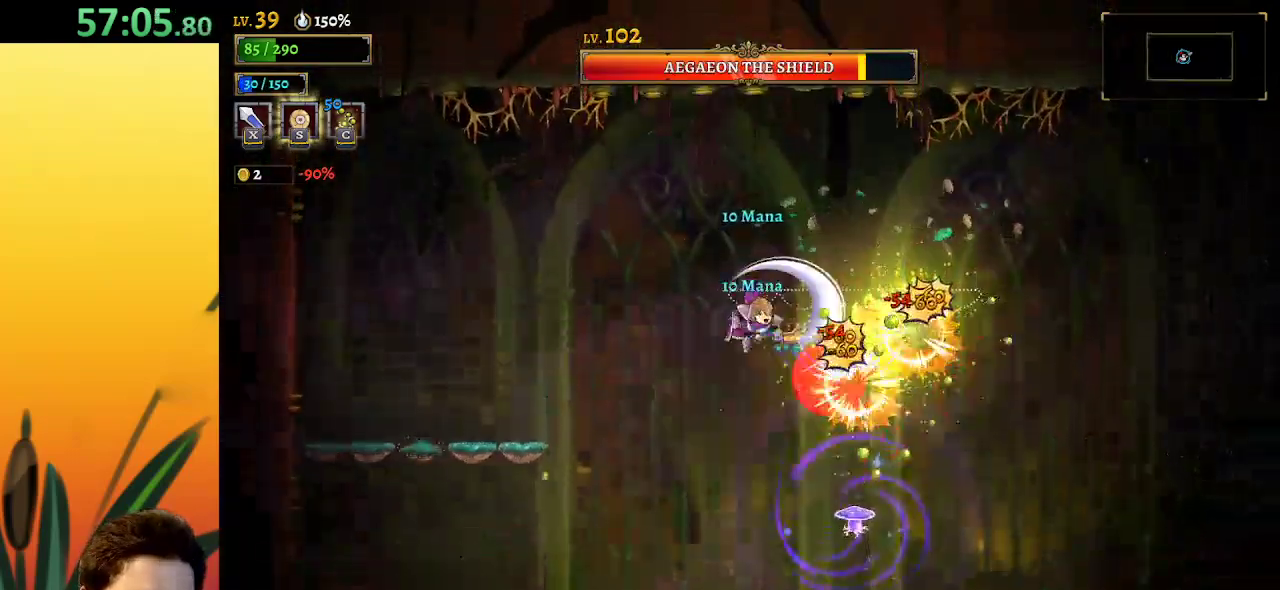
{"keys": ["left"], "events": [[17, "left", "down"], [17, "x", "up"], [67, "a", "down"], [350, "a", "up"]]}
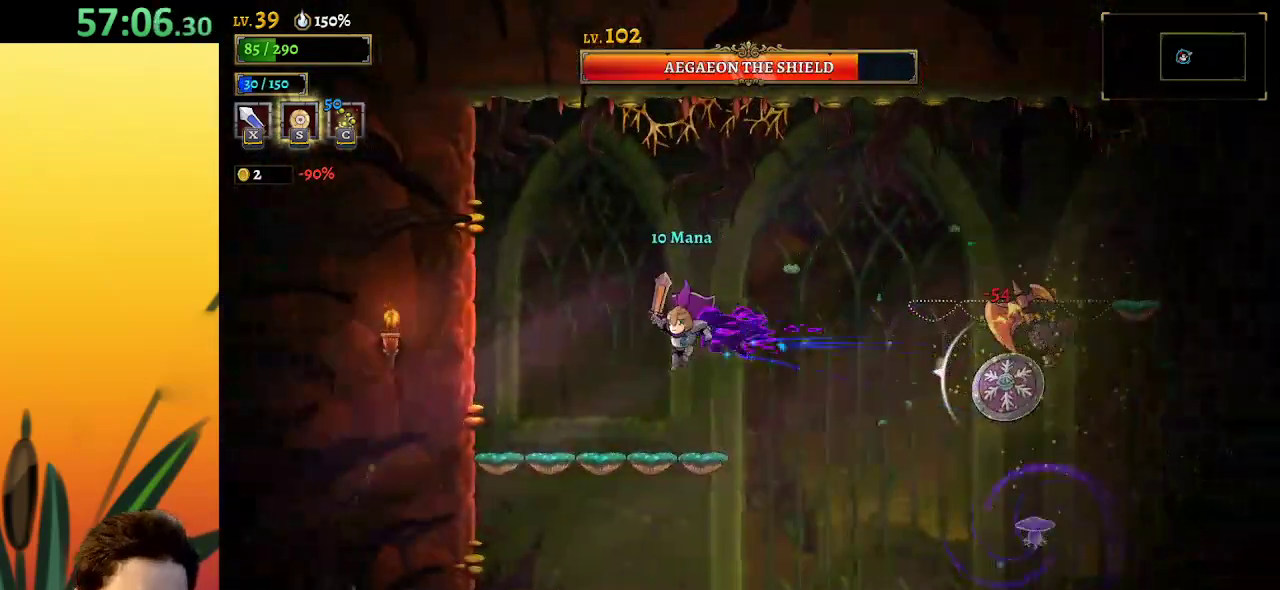
{"keys": [], "events": [[317, "left", "up"]]}
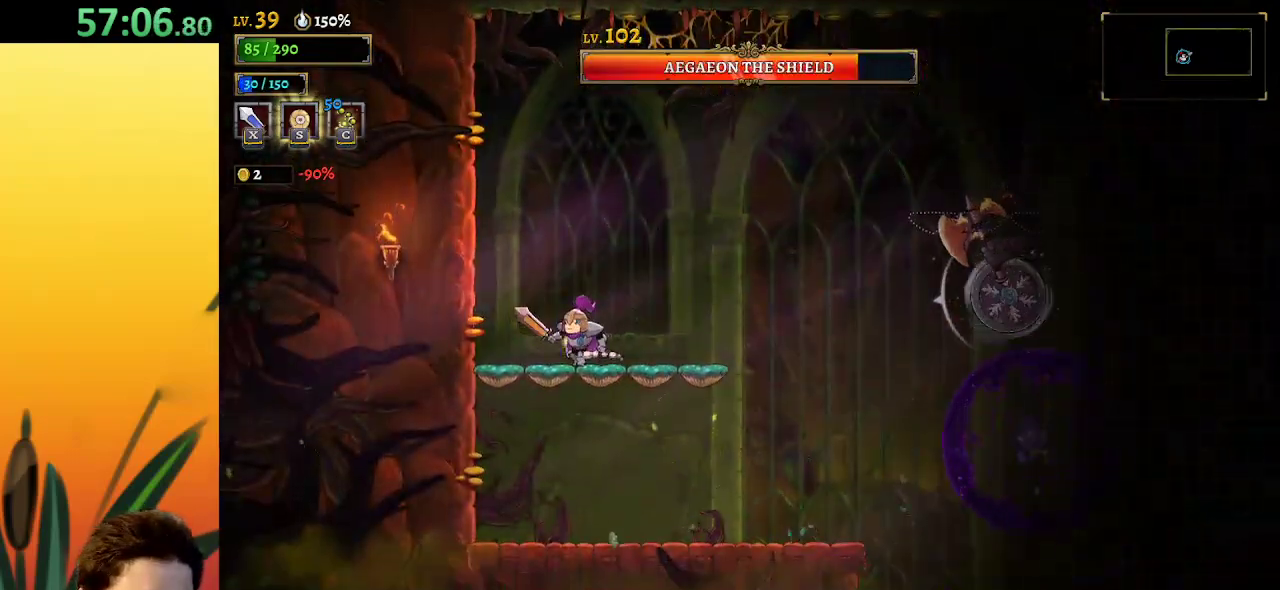
{"keys": ["left"], "events": [[150, "down", "down"], [150, "left", "down"], [350, "down", "up"]]}
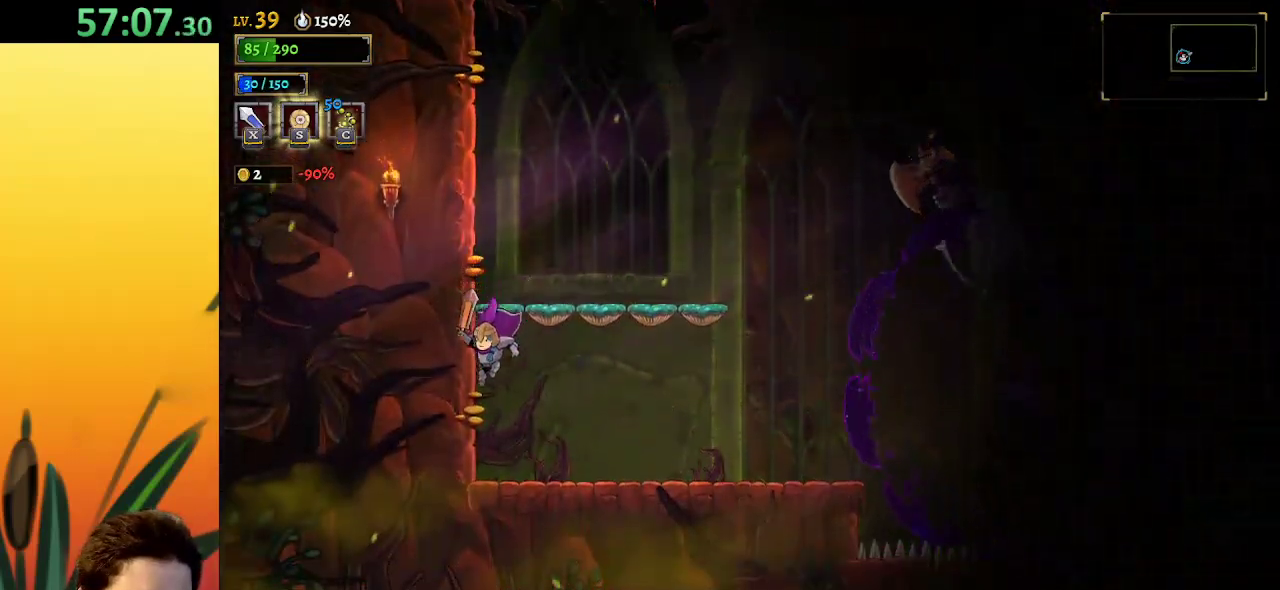
{"keys": ["d", "right", "x"], "events": [[117, "left", "up"], [350, "right", "down"], [384, "d", "down"], [384, "x", "down"]]}
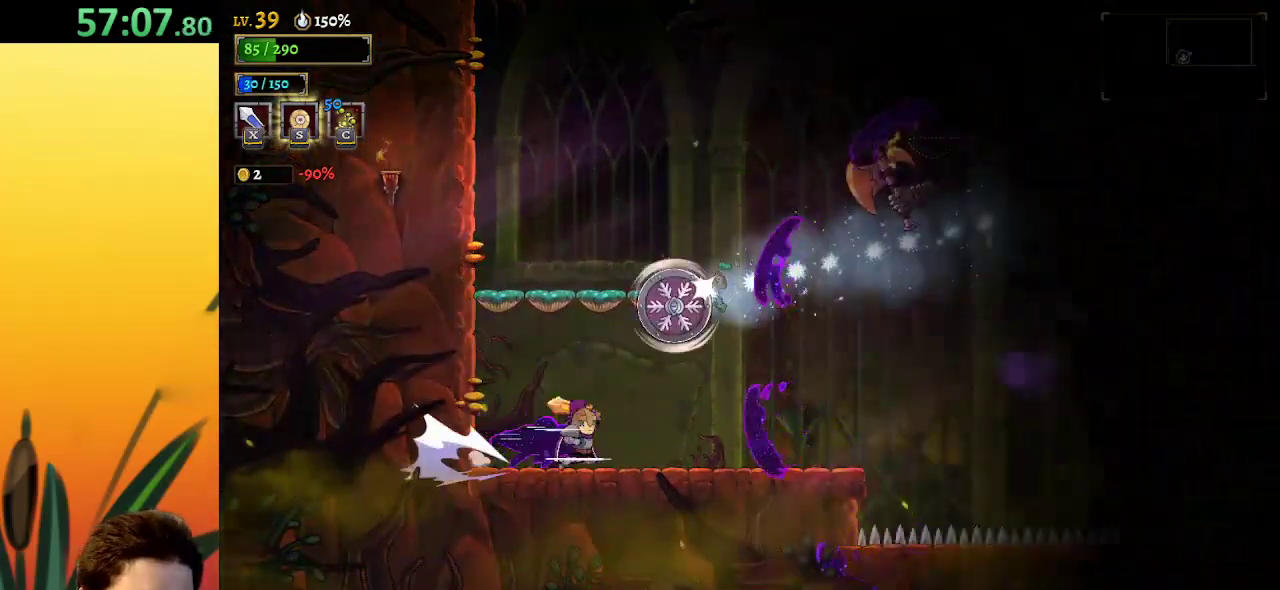
{"keys": ["right"], "events": [[150, "x", "up"], [200, "d", "up"]]}
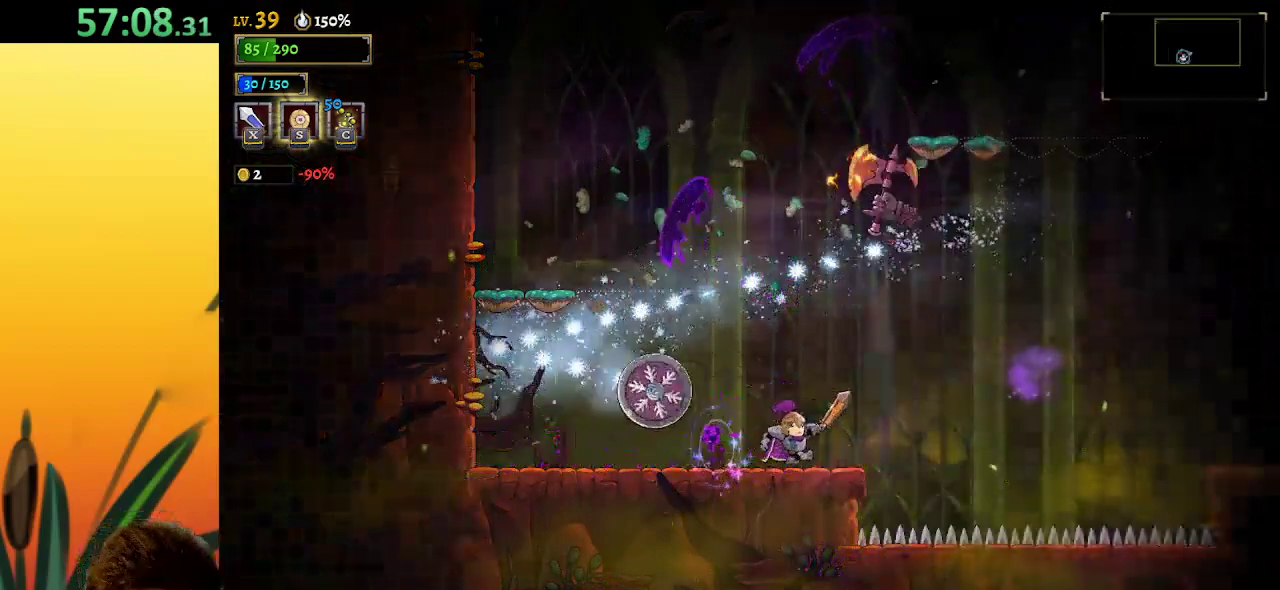
{"keys": ["d", "right"], "events": [[217, "d", "down"]]}
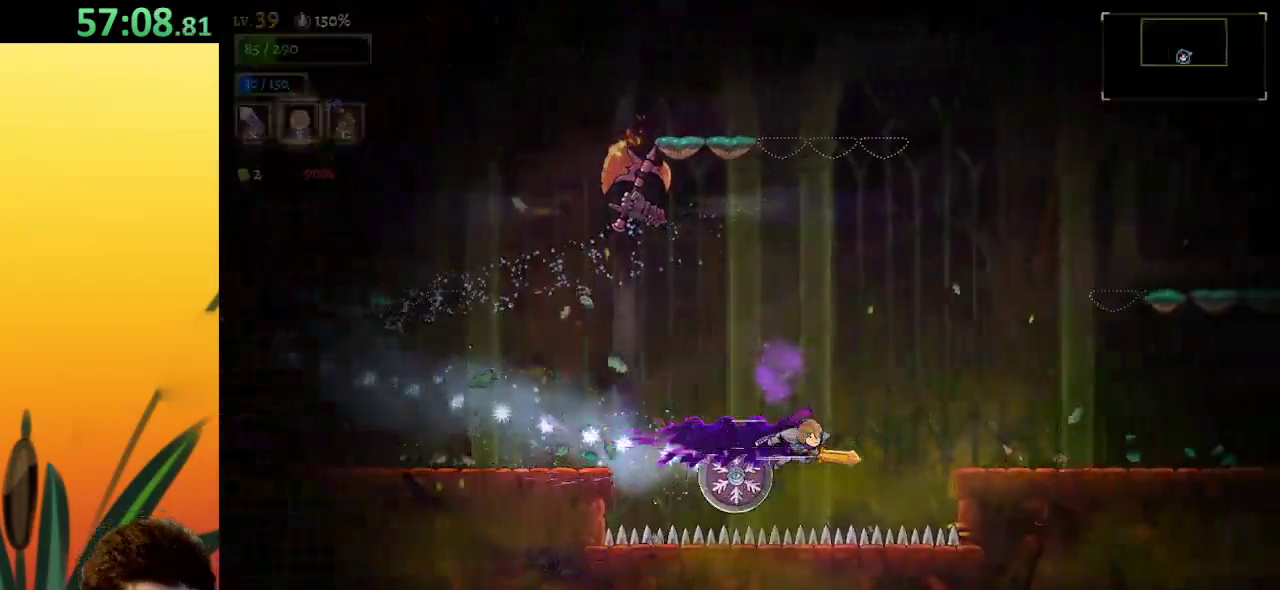
{"keys": ["right", "z"], "events": [[384, "d", "up"], [384, "z", "down"]]}
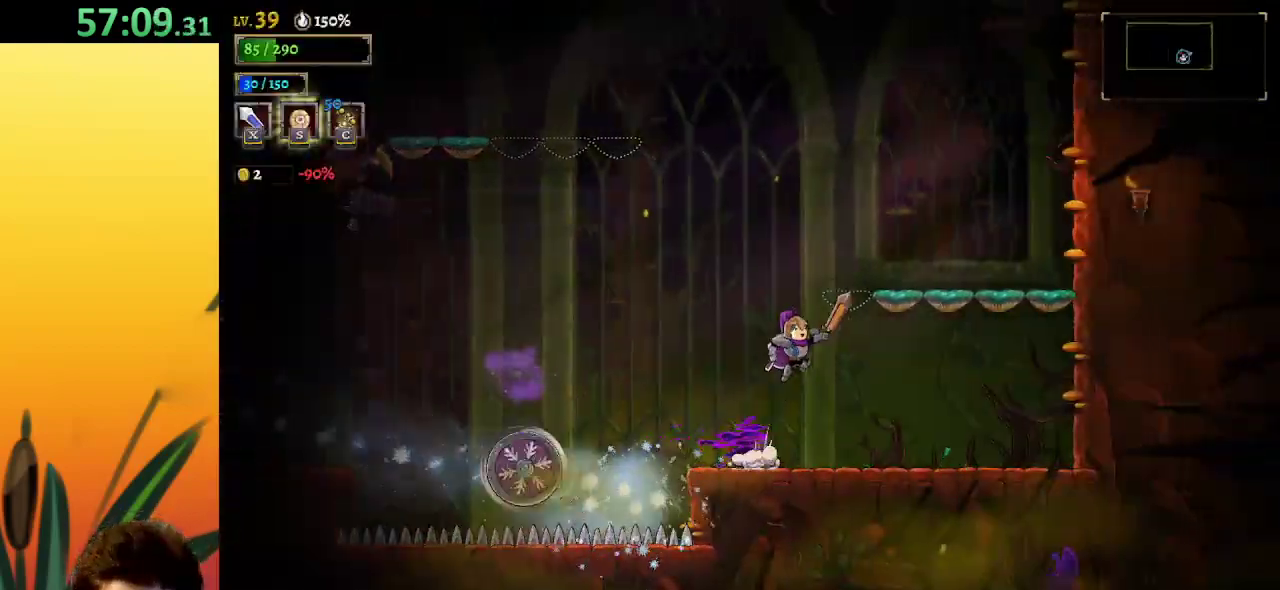
{"keys": ["right"], "events": [[167, "z", "up"]]}
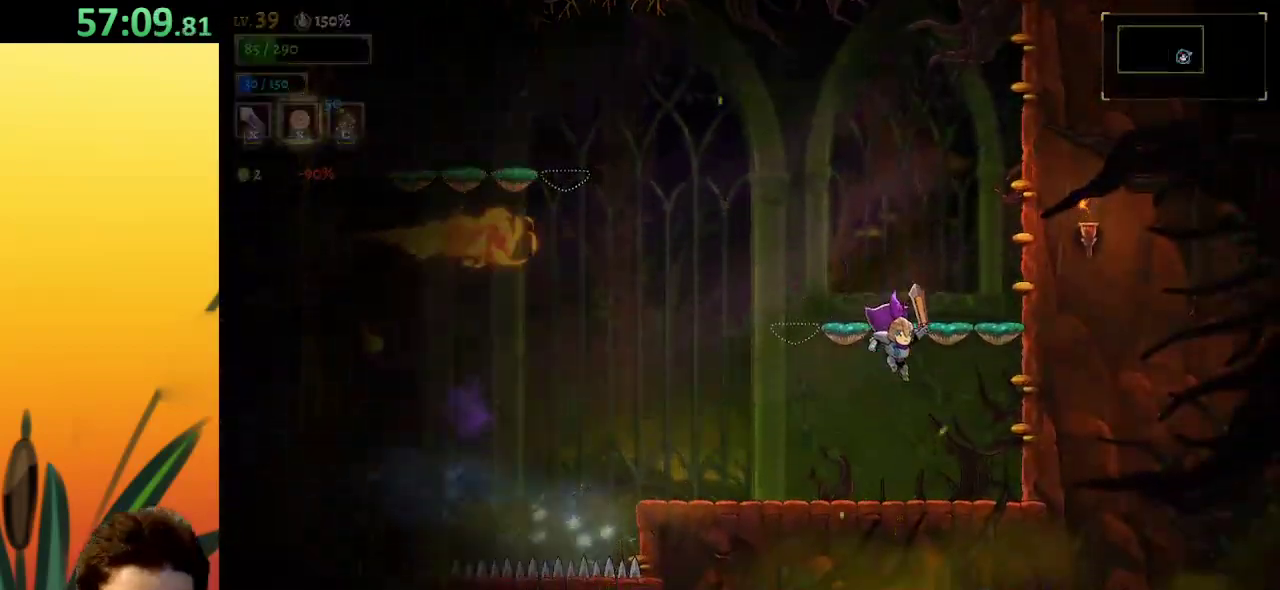
{"keys": [], "events": [[134, "right", "up"], [217, "left", "down"], [417, "left", "up"]]}
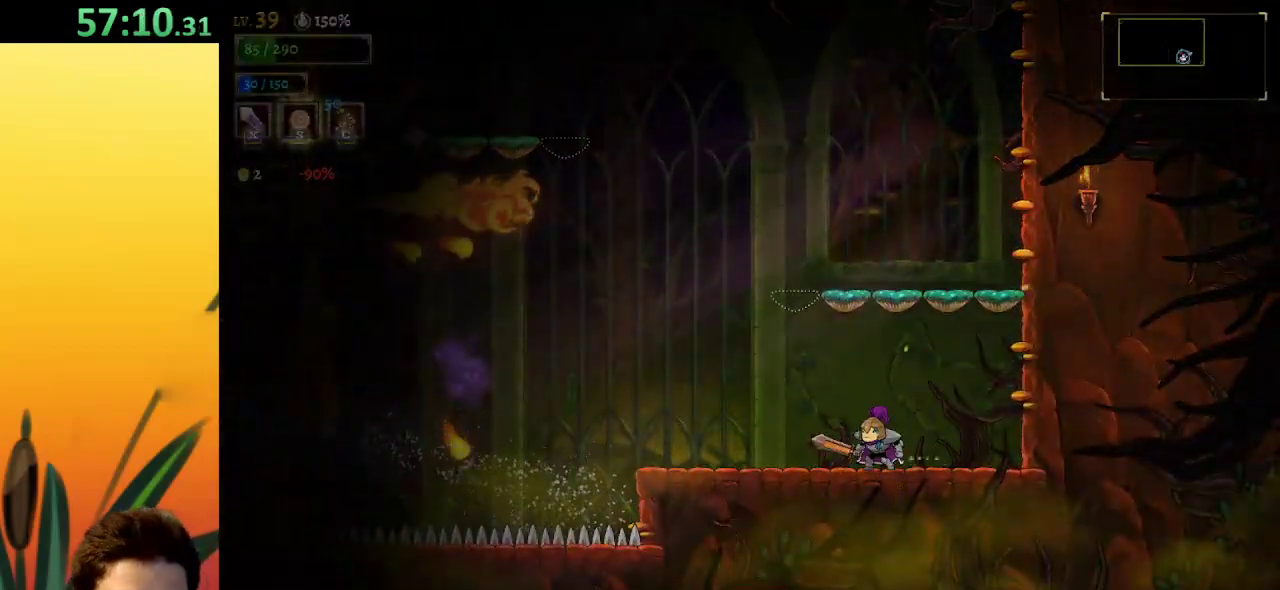
{"keys": [], "events": []}
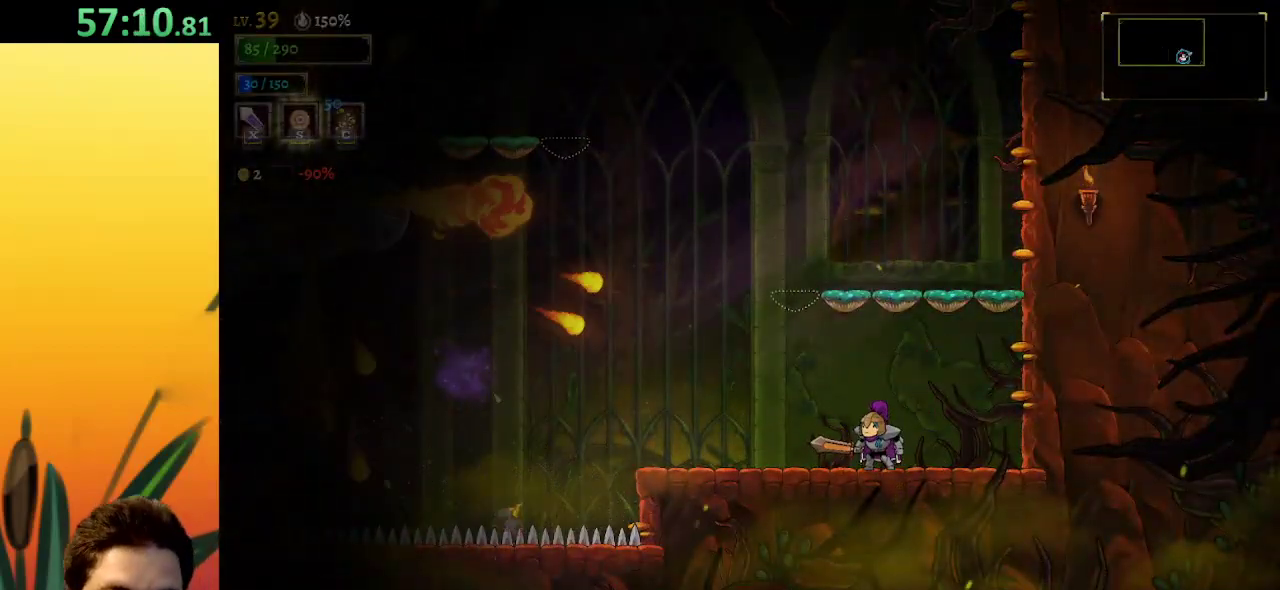
{"keys": ["left"], "events": [[67, "right", "down"], [117, "right", "up"], [200, "left", "down"]]}
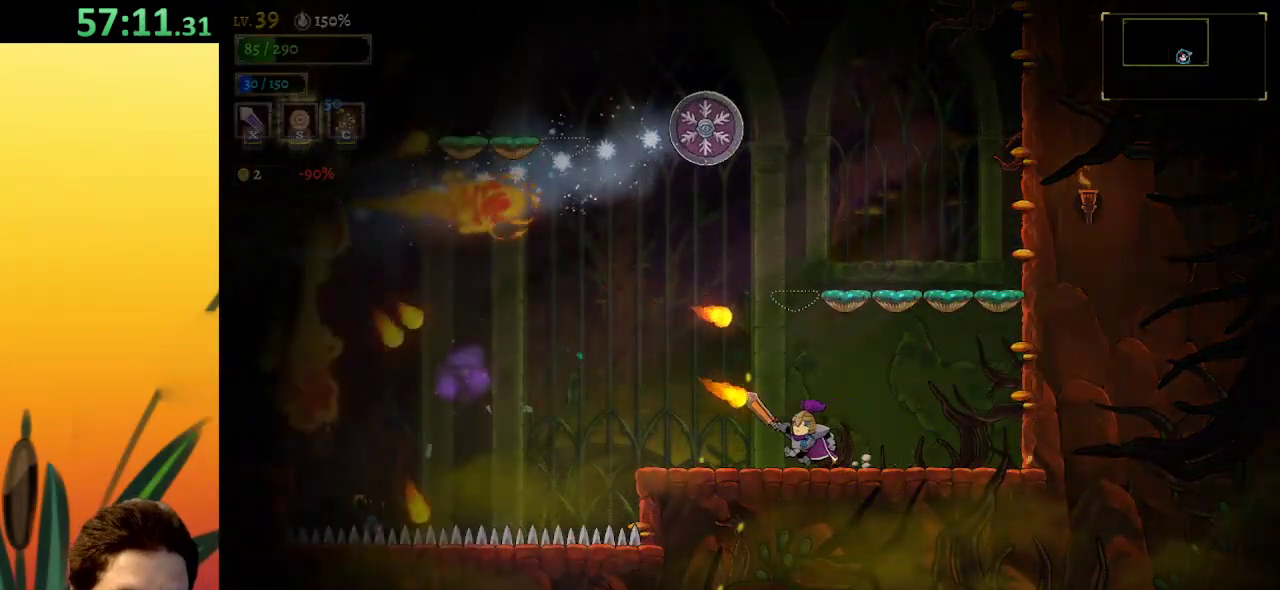
{"keys": [], "events": [[317, "left", "up"]]}